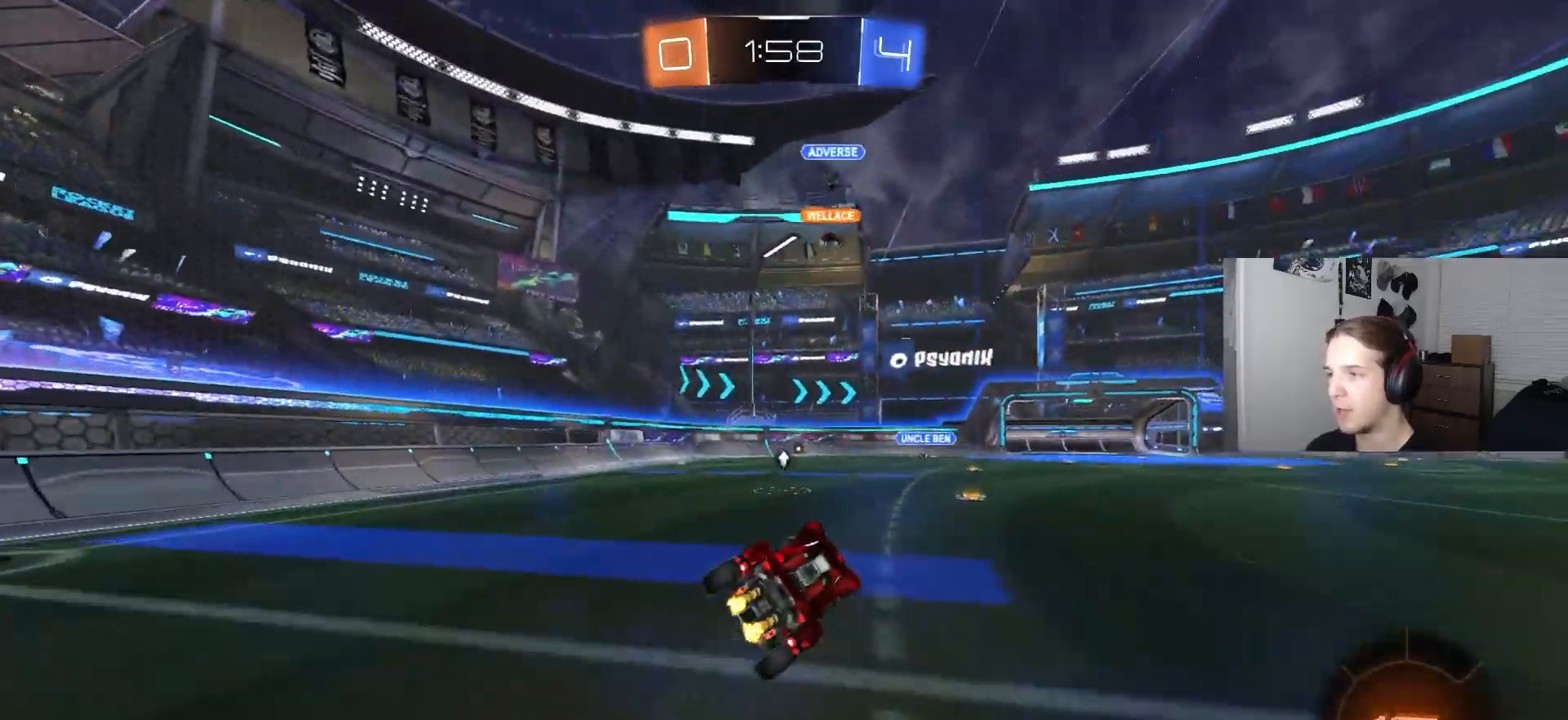
Gameplay with a controller (PlayStation layout); each line is a JSON object with the inputs held at the frame after it. "events" lists button and stick changes between this image and that frame as [ms after this image, input, new state], when the widget could be followed in between.
{"buttons": [], "left_stick": "center", "right_stick": "center", "events": [[67, "left_stick", "right"], [100, "R2", "up"], [217, "L2", "down"], [400, "left_stick", "center"], [483, "L2", "up"]]}
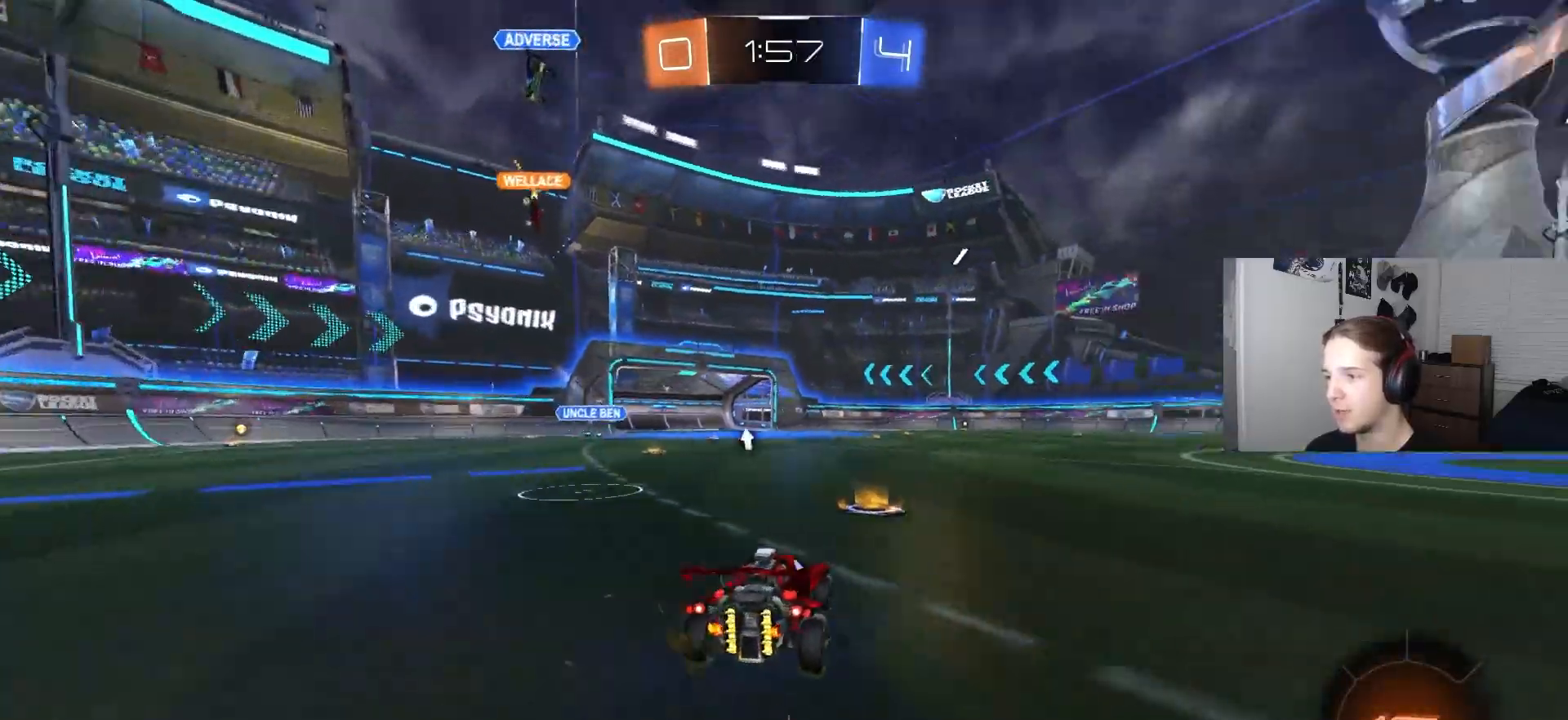
{"buttons": ["R2"], "left_stick": "right", "right_stick": "center", "events": [[50, "R2", "down"], [233, "left_stick", "right"], [383, "TRIANGLE", "down"], [483, "TRIANGLE", "up"]]}
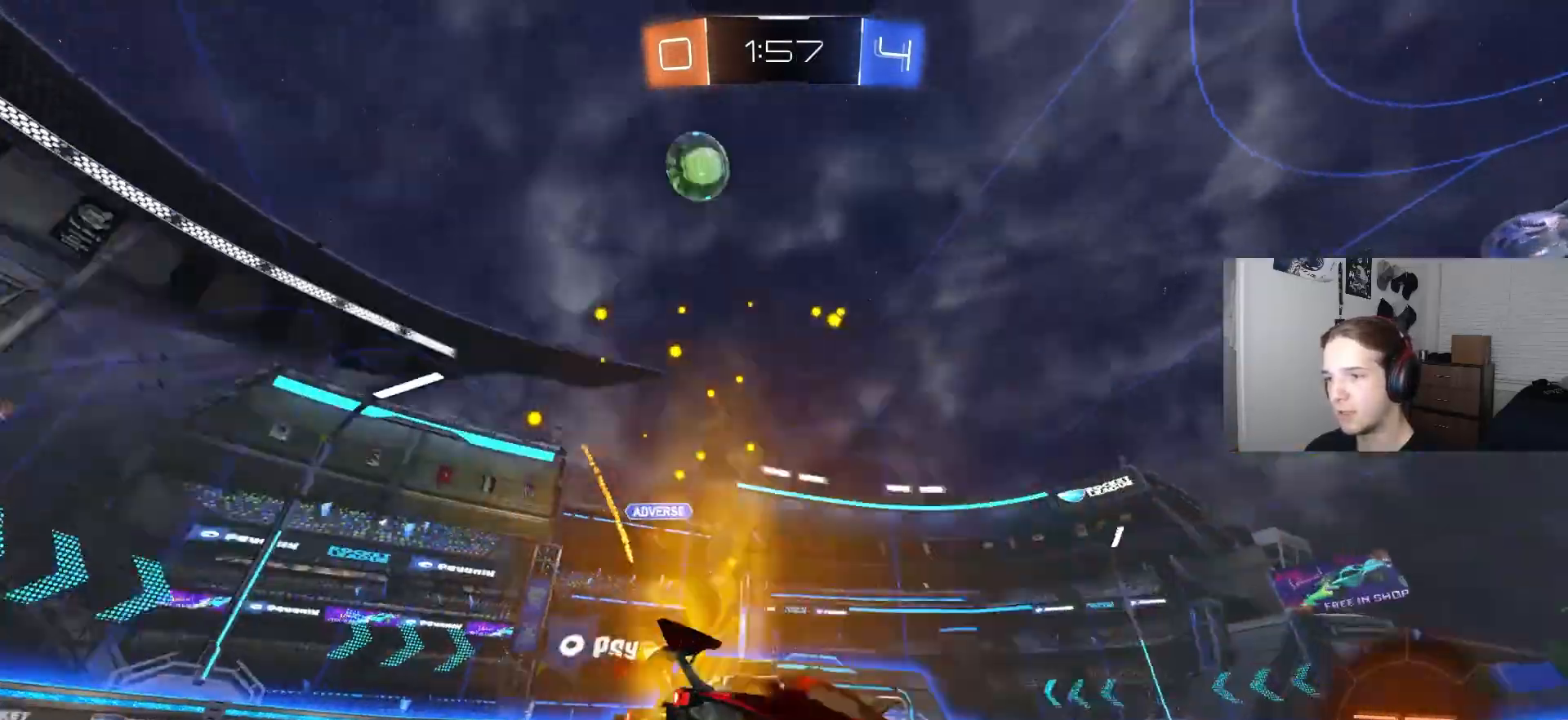
{"buttons": ["CIRCLE", "R2"], "left_stick": "center", "right_stick": "center", "events": [[100, "CIRCLE", "down"], [467, "left_stick", "center"]]}
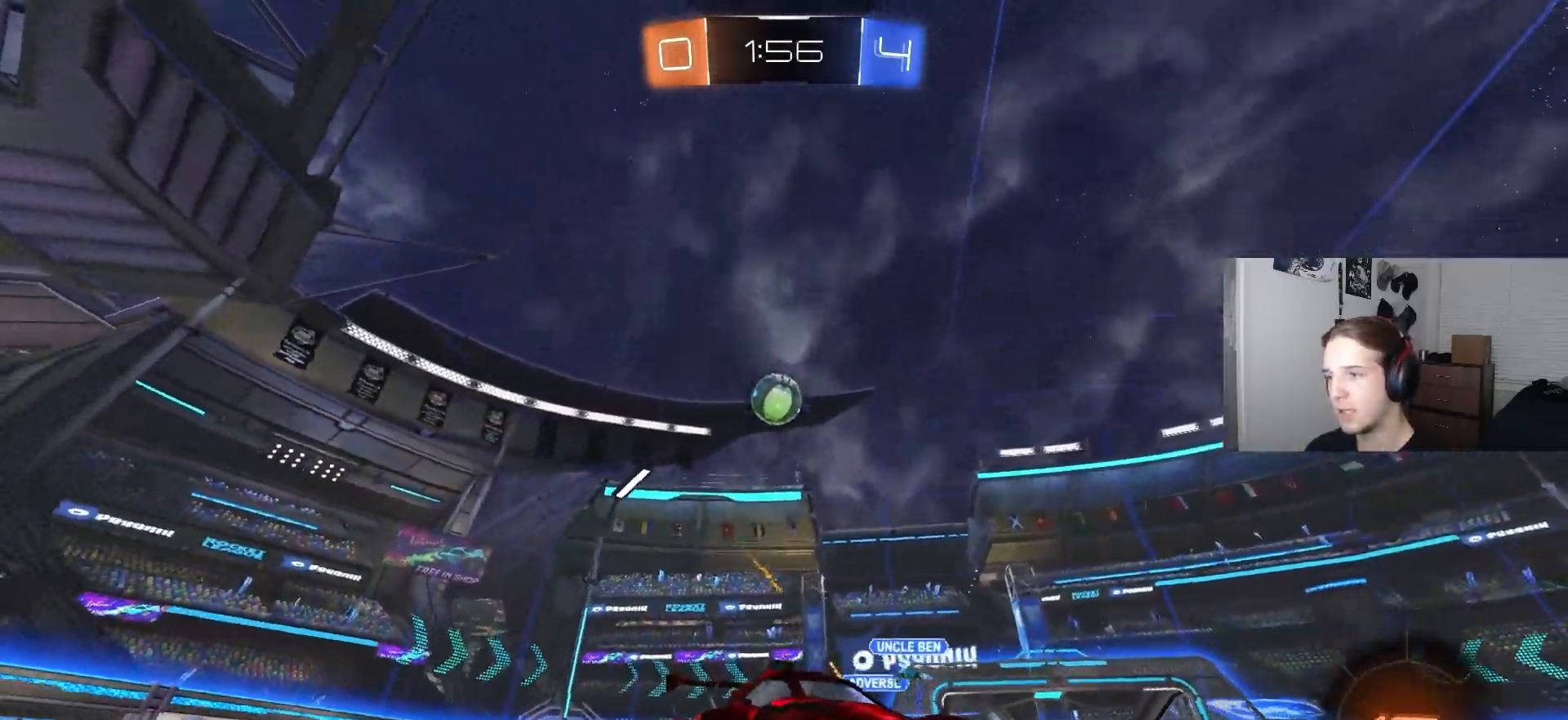
{"buttons": ["R2"], "left_stick": "center", "right_stick": "center", "events": [[67, "left_stick", "down-right"], [317, "left_stick", "center"], [500, "CIRCLE", "up"]]}
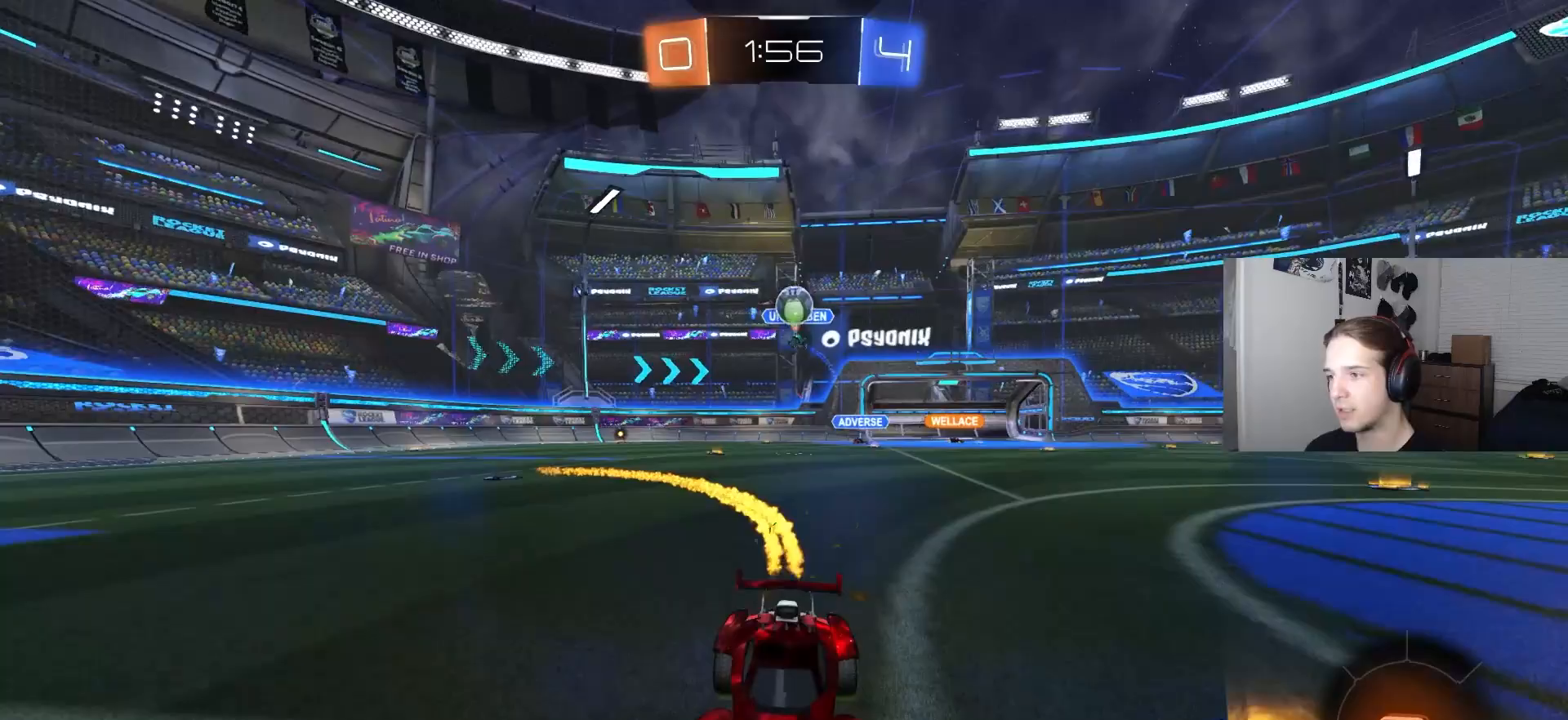
{"buttons": ["R2"], "left_stick": "down-right", "right_stick": "center", "events": [[300, "left_stick", "down-right"]]}
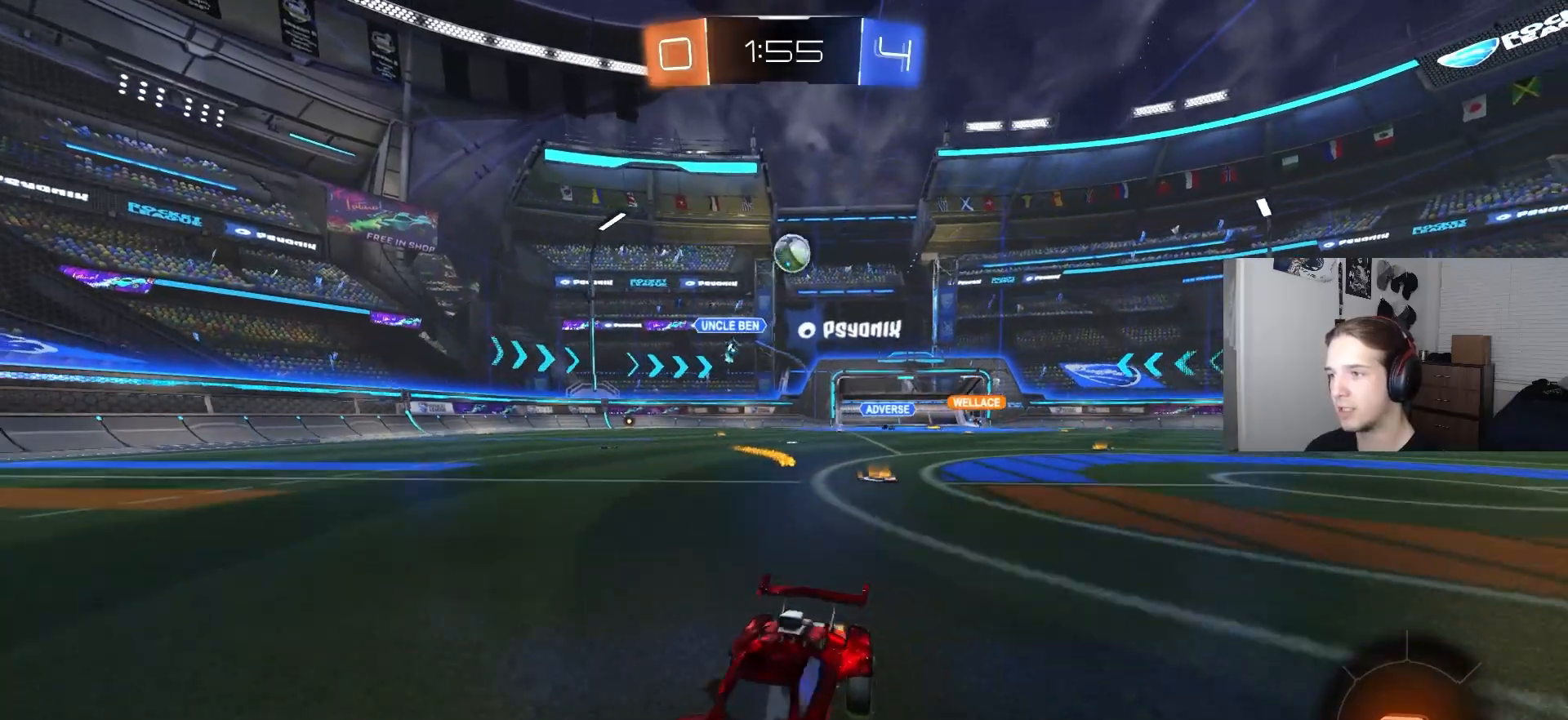
{"buttons": ["R2"], "left_stick": "left", "right_stick": "center", "events": [[100, "L1", "down"], [100, "left_stick", "left"], [383, "L1", "up"]]}
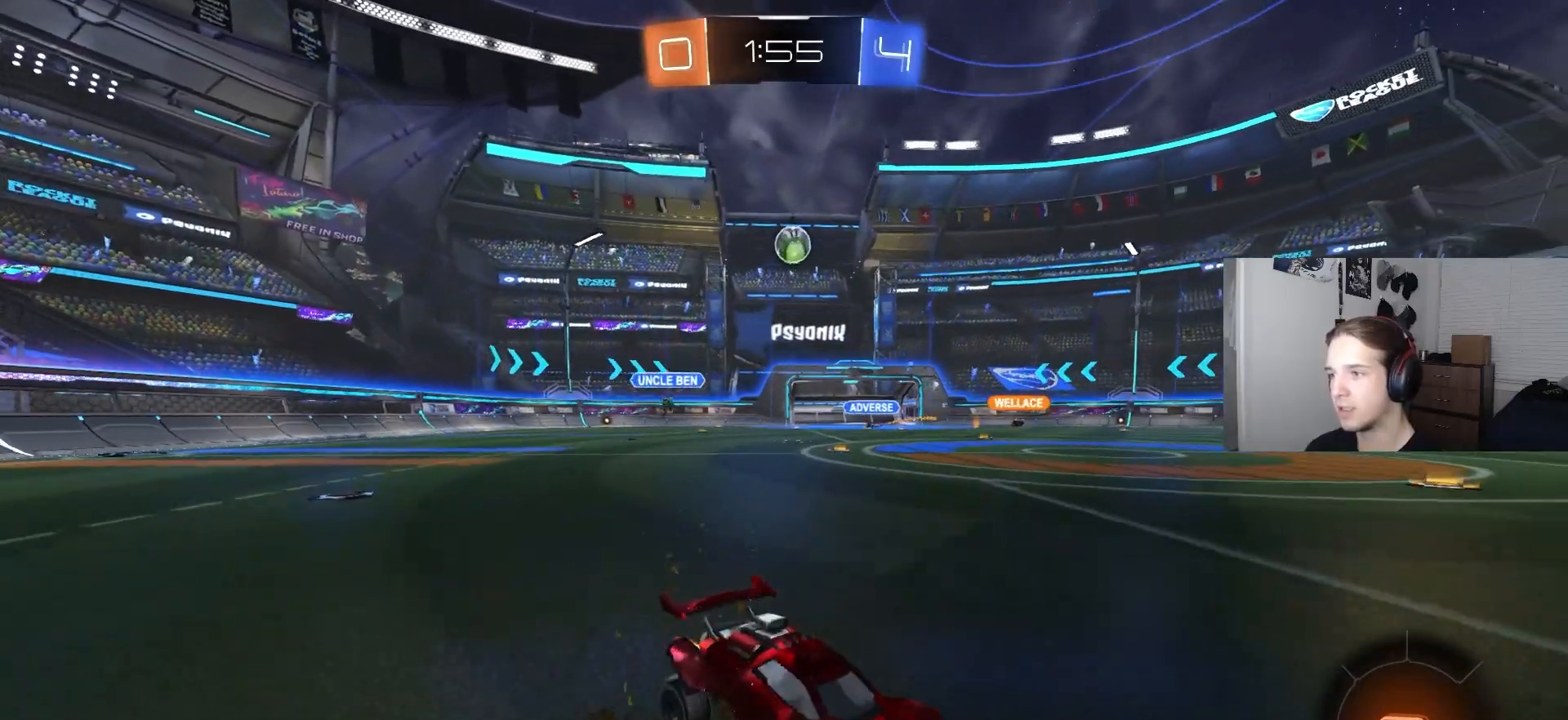
{"buttons": [], "left_stick": "left", "right_stick": "center", "events": [[317, "R2", "up"]]}
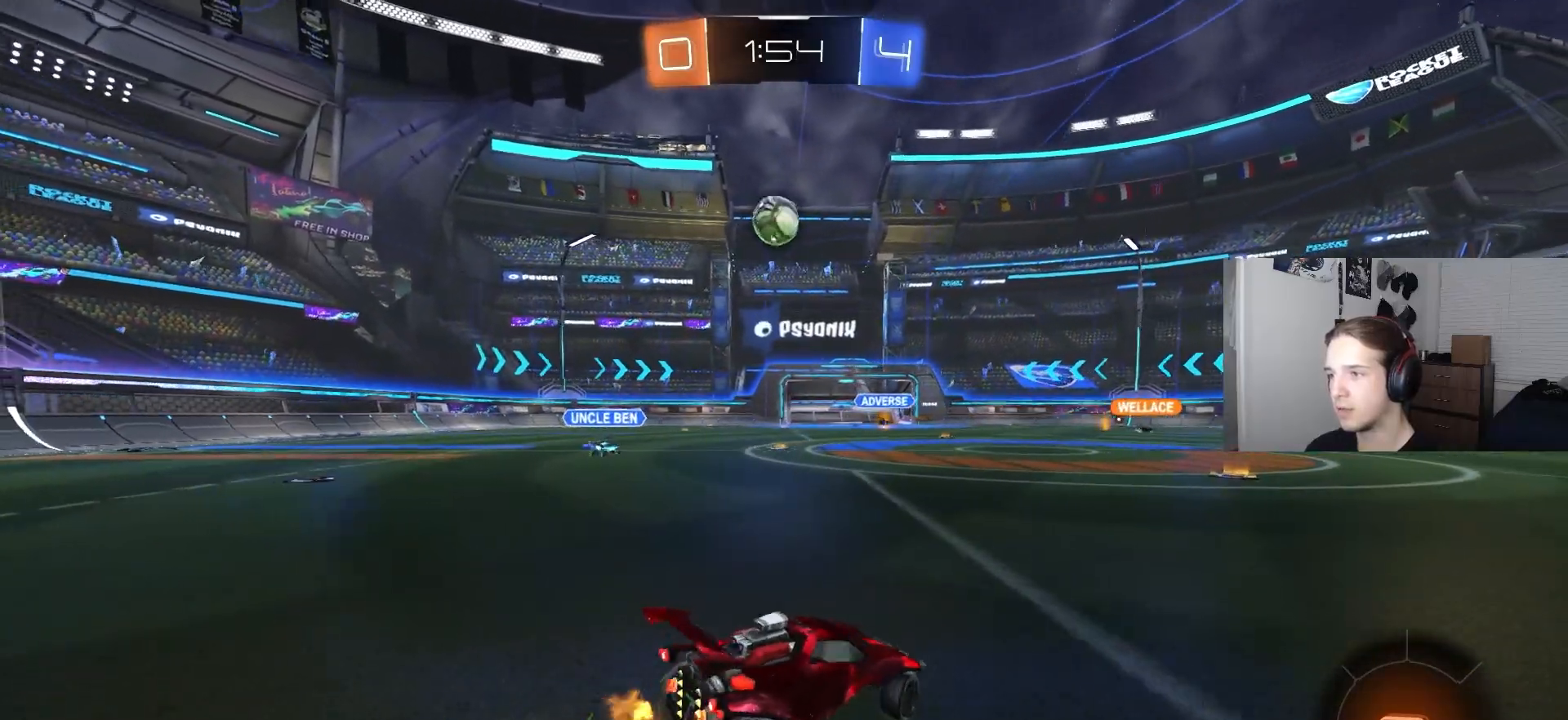
{"buttons": ["R2"], "left_stick": "left", "right_stick": "center", "events": [[83, "R2", "down"], [100, "CROSS", "down"], [183, "left_stick", "down"], [283, "CROSS", "up"], [300, "left_stick", "center"], [317, "CROSS", "down"], [383, "left_stick", "down"], [483, "CROSS", "up"], [483, "left_stick", "left"]]}
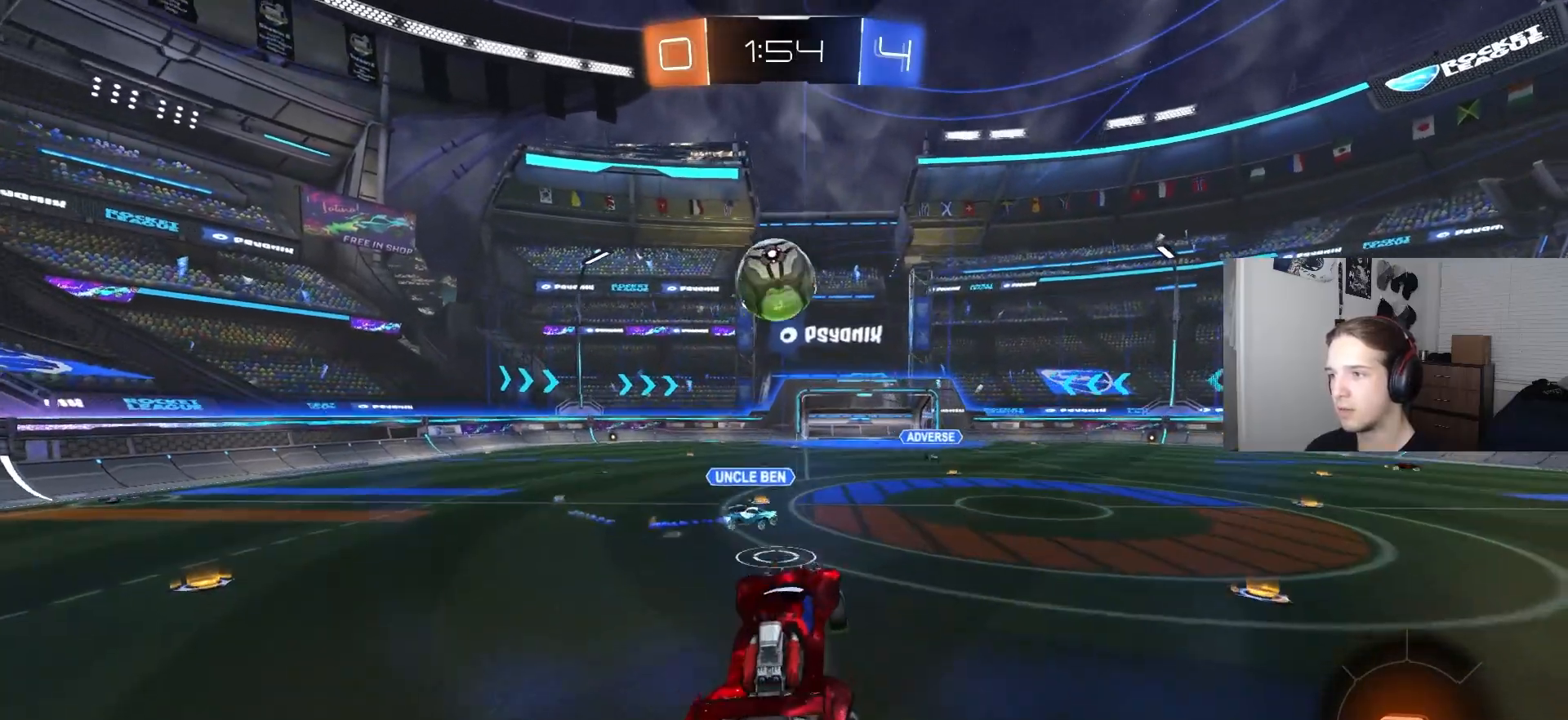
{"buttons": ["L1", "R2"], "left_stick": "center", "right_stick": "center", "events": [[33, "left_stick", "up-left"], [67, "R2", "up"], [100, "L1", "down"], [217, "R2", "down"], [267, "L1", "up"], [467, "L1", "down"], [483, "left_stick", "center"]]}
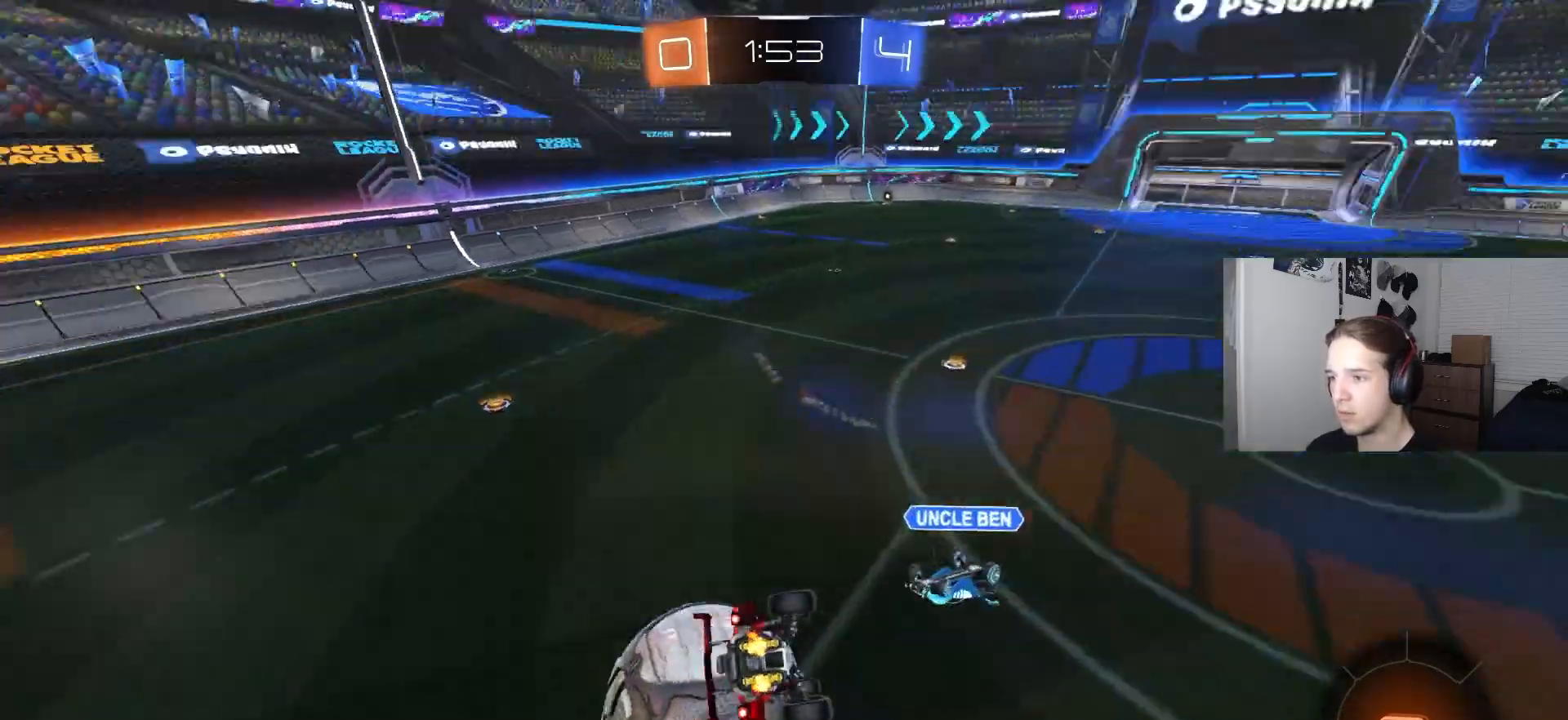
{"buttons": [], "left_stick": "down", "right_stick": "center", "events": [[133, "L1", "up"], [300, "R2", "up"], [500, "left_stick", "down"]]}
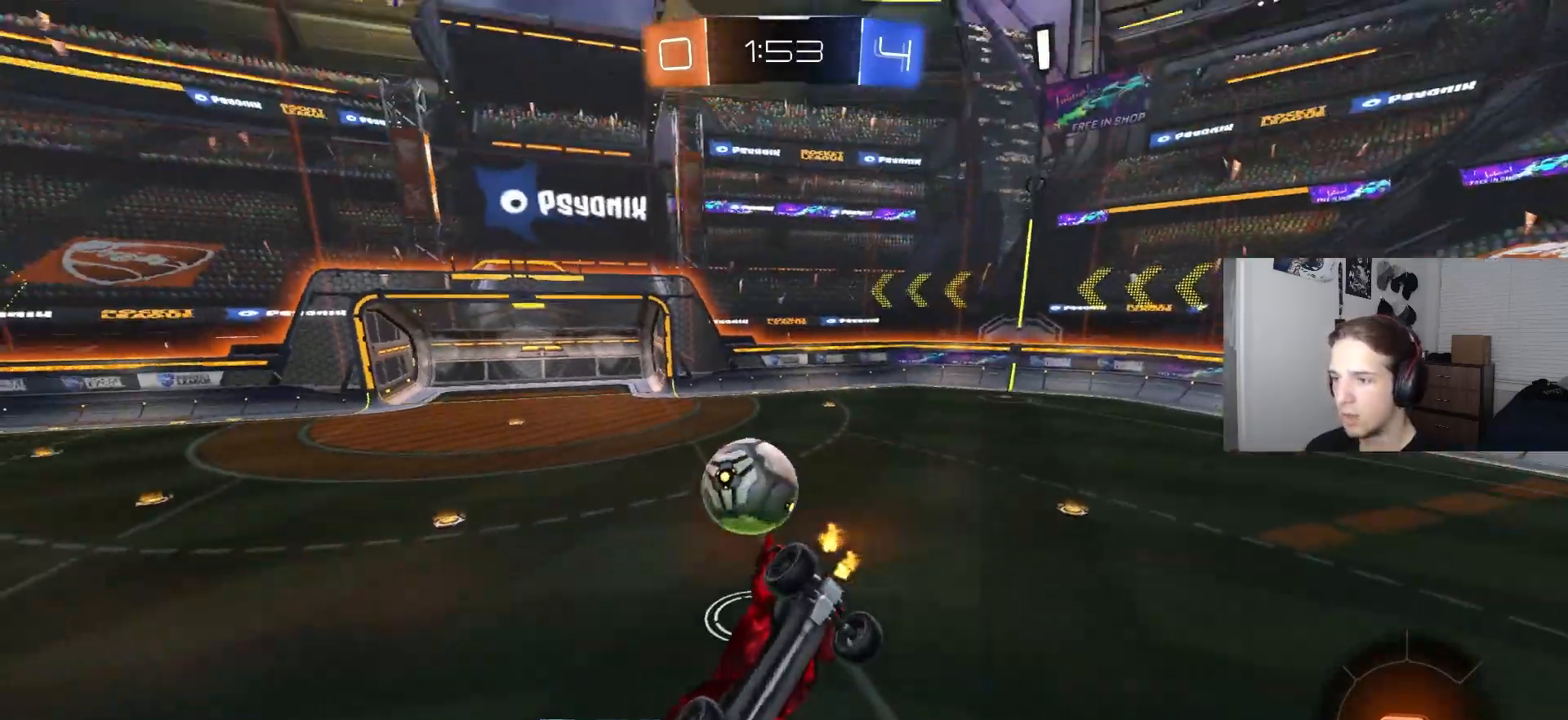
{"buttons": [], "left_stick": "right", "right_stick": "center", "events": [[50, "L1", "down"], [133, "left_stick", "down-right"], [217, "L1", "up"], [300, "left_stick", "center"], [450, "left_stick", "right"]]}
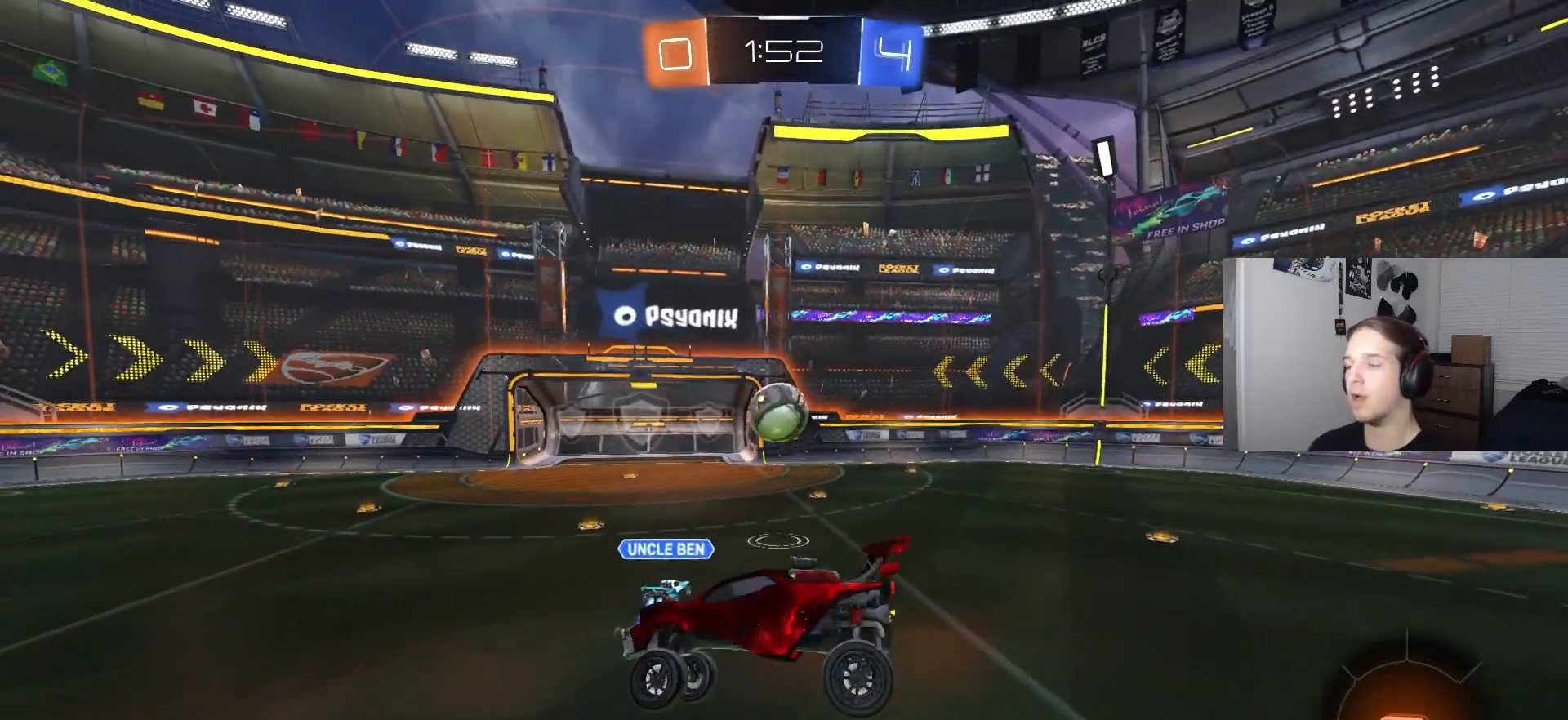
{"buttons": ["DPAD_DOWN"], "left_stick": "center", "right_stick": "center", "events": [[133, "left_stick", "center"], [267, "START", "down"], [383, "DPAD_DOWN", "down"], [383, "START", "up"]]}
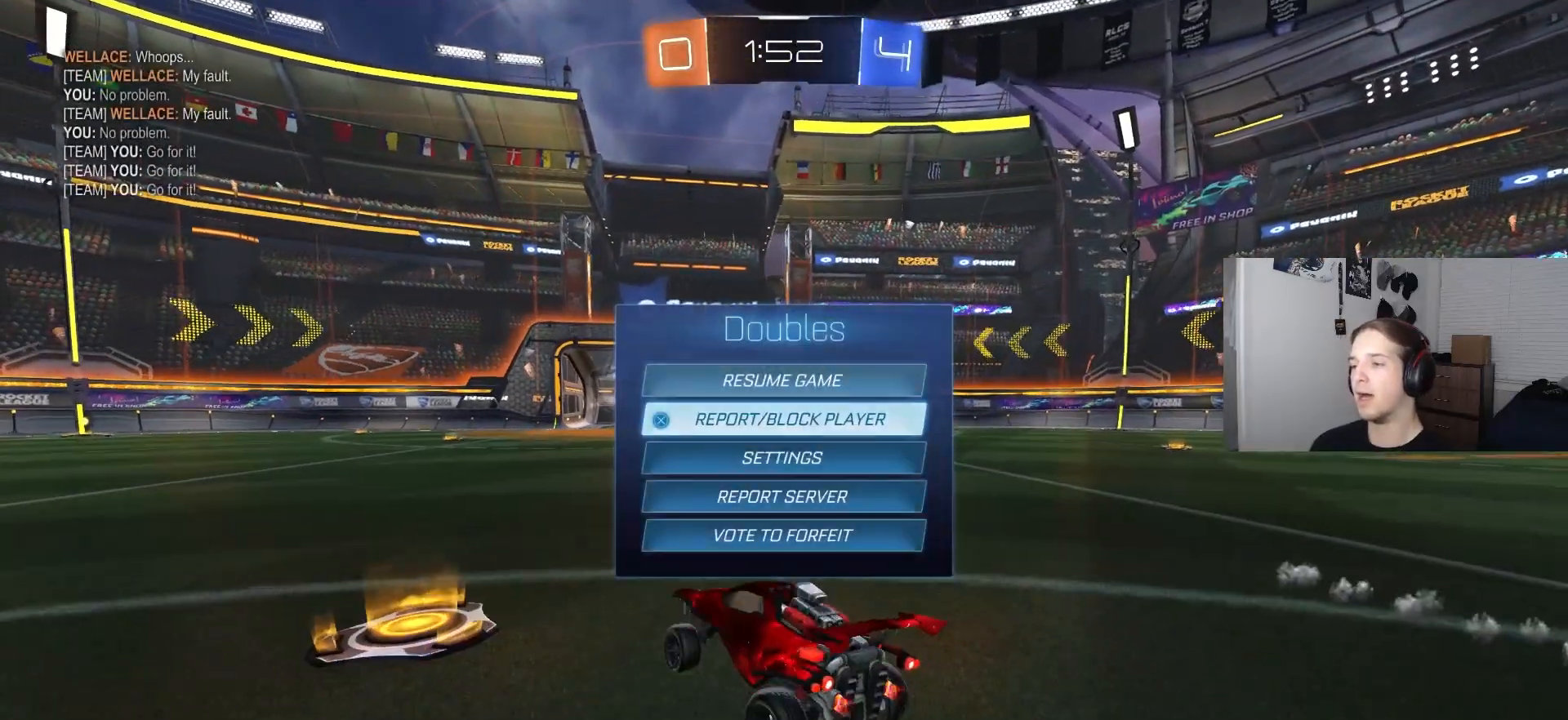
{"buttons": [], "left_stick": "center", "right_stick": "center", "events": [[300, "CROSS", "down"], [333, "DPAD_DOWN", "up"], [367, "CROSS", "up"]]}
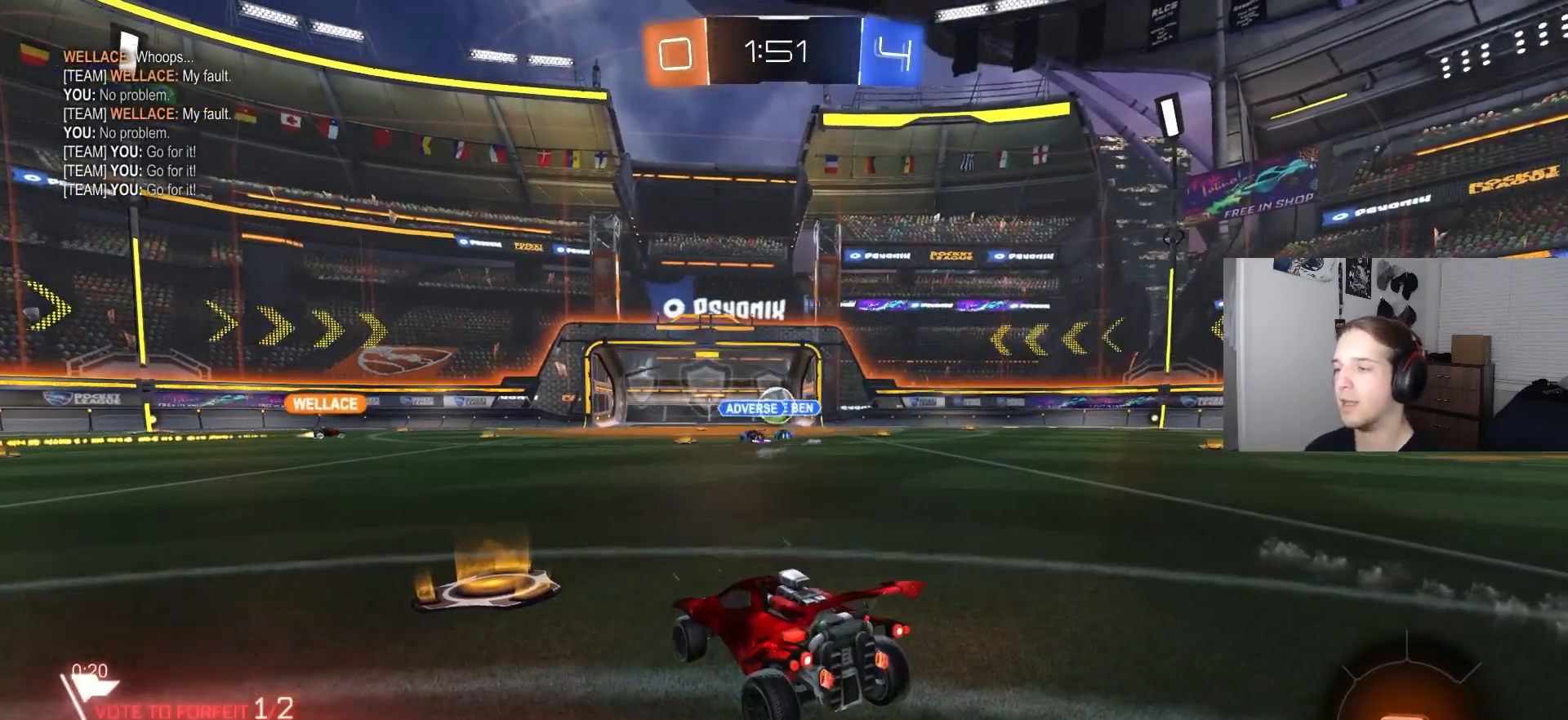
{"buttons": ["R2"], "left_stick": "center", "right_stick": "center", "events": [[167, "R2", "down"], [250, "left_stick", "left"], [417, "left_stick", "center"]]}
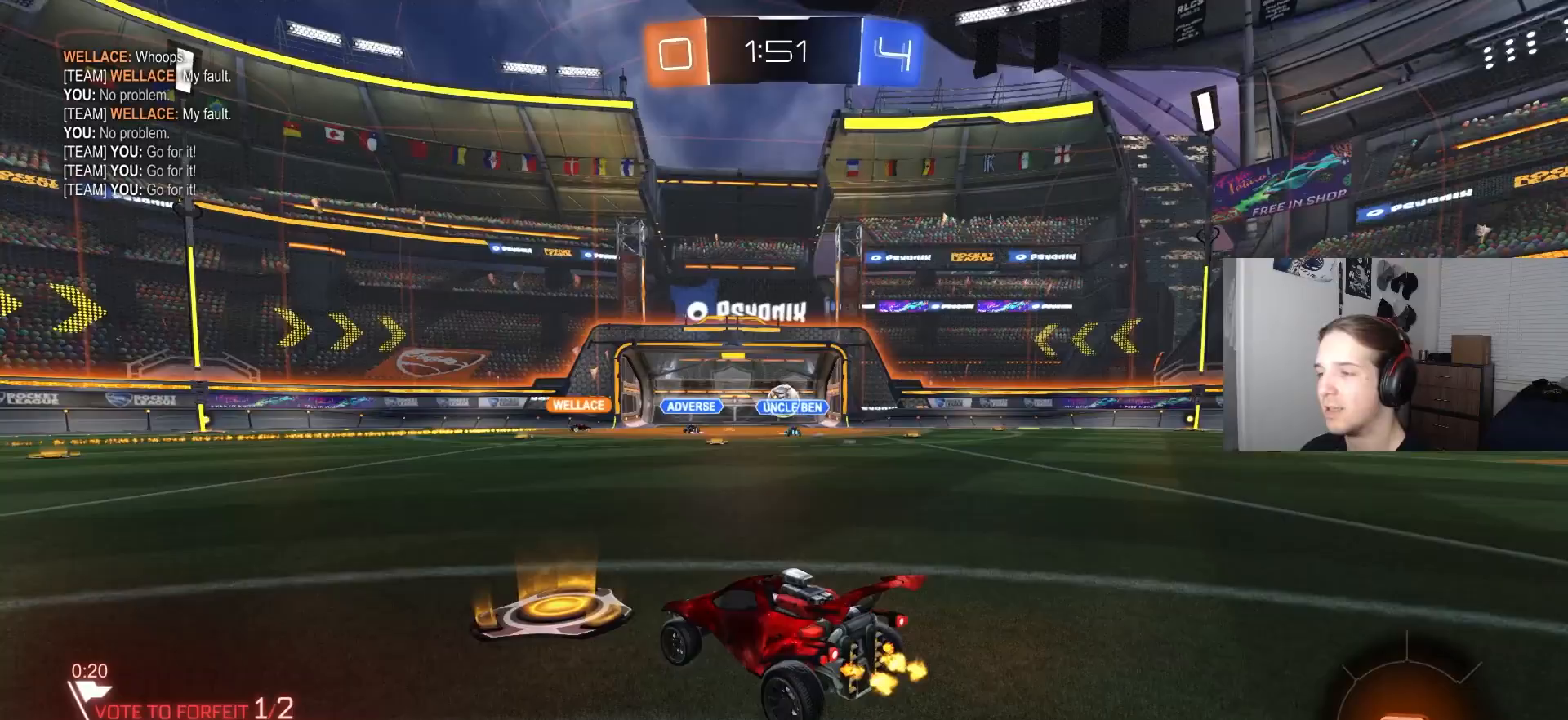
{"buttons": ["CROSS", "CIRCLE", "L1", "R2"], "left_stick": "up-right", "right_stick": "center", "events": [[100, "left_stick", "right"], [417, "CIRCLE", "down"], [417, "left_stick", "up-right"], [433, "CROSS", "down"], [433, "L1", "down"]]}
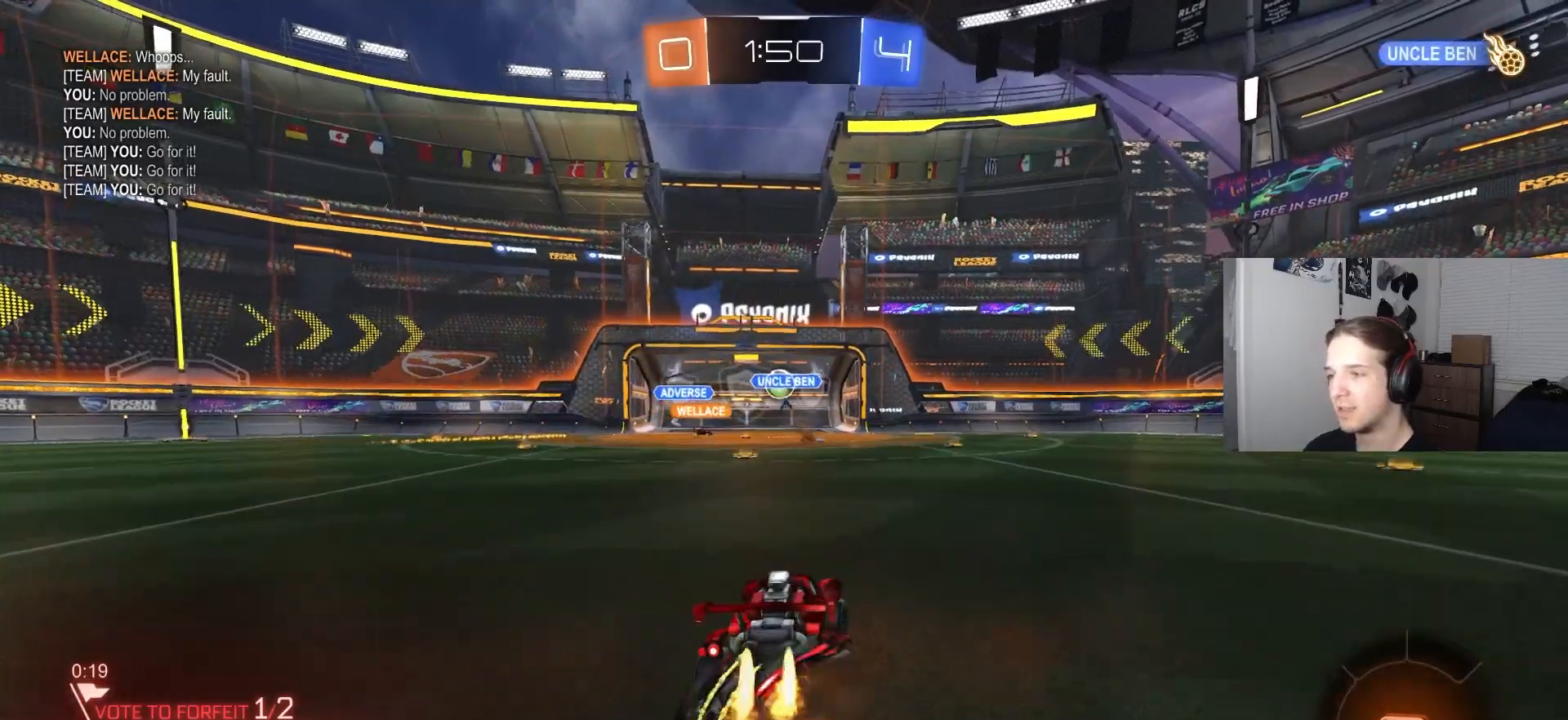
{"buttons": ["CIRCLE", "L1", "R2"], "left_stick": "center", "right_stick": "center", "events": [[17, "CIRCLE", "up"], [17, "CROSS", "up"], [50, "CIRCLE", "down"], [50, "CROSS", "down"], [50, "L3", "down"], [83, "left_stick", "down-right"], [183, "L3", "up"], [233, "CROSS", "up"], [500, "left_stick", "center"]]}
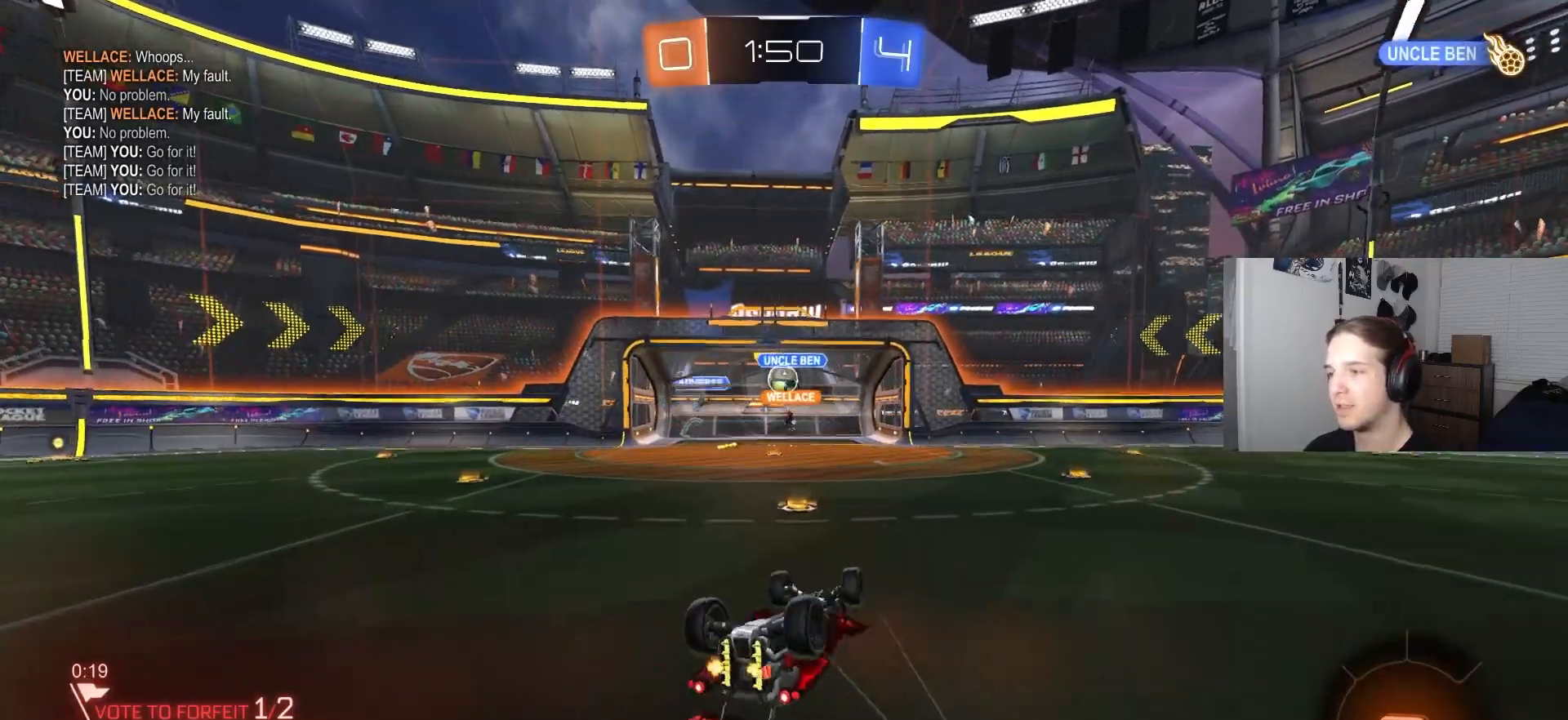
{"buttons": [], "left_stick": "center", "right_stick": "center", "events": [[33, "left_stick", "down-right"], [67, "left_stick", "down-left"], [200, "CIRCLE", "up"], [317, "R2", "up"], [317, "left_stick", "center"], [333, "L1", "up"]]}
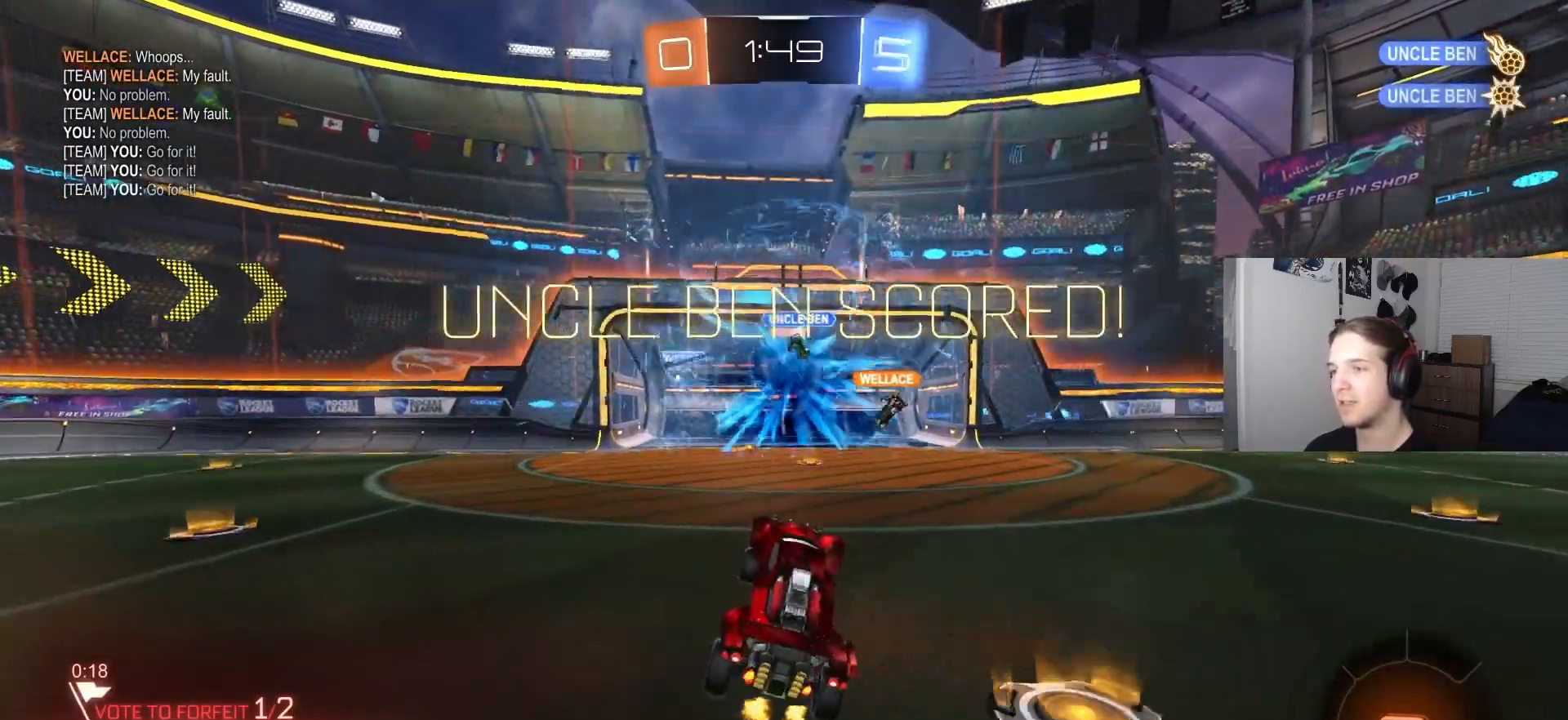
{"buttons": [], "left_stick": "center", "right_stick": "center", "events": []}
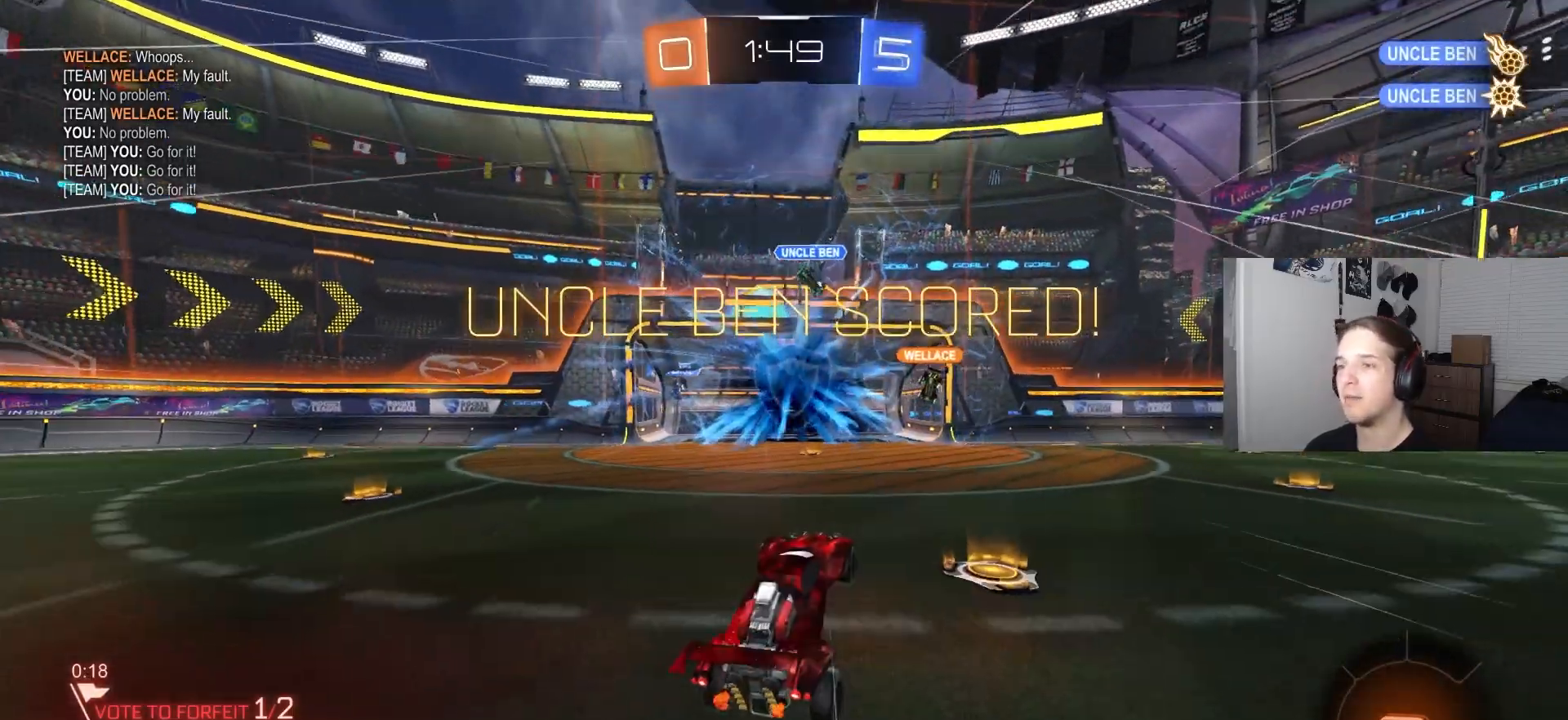
{"buttons": ["L1"], "left_stick": "up-right", "right_stick": "center", "events": [[100, "left_stick", "down"], [183, "left_stick", "down-right"], [200, "L1", "down"], [283, "left_stick", "right"], [383, "left_stick", "up-right"]]}
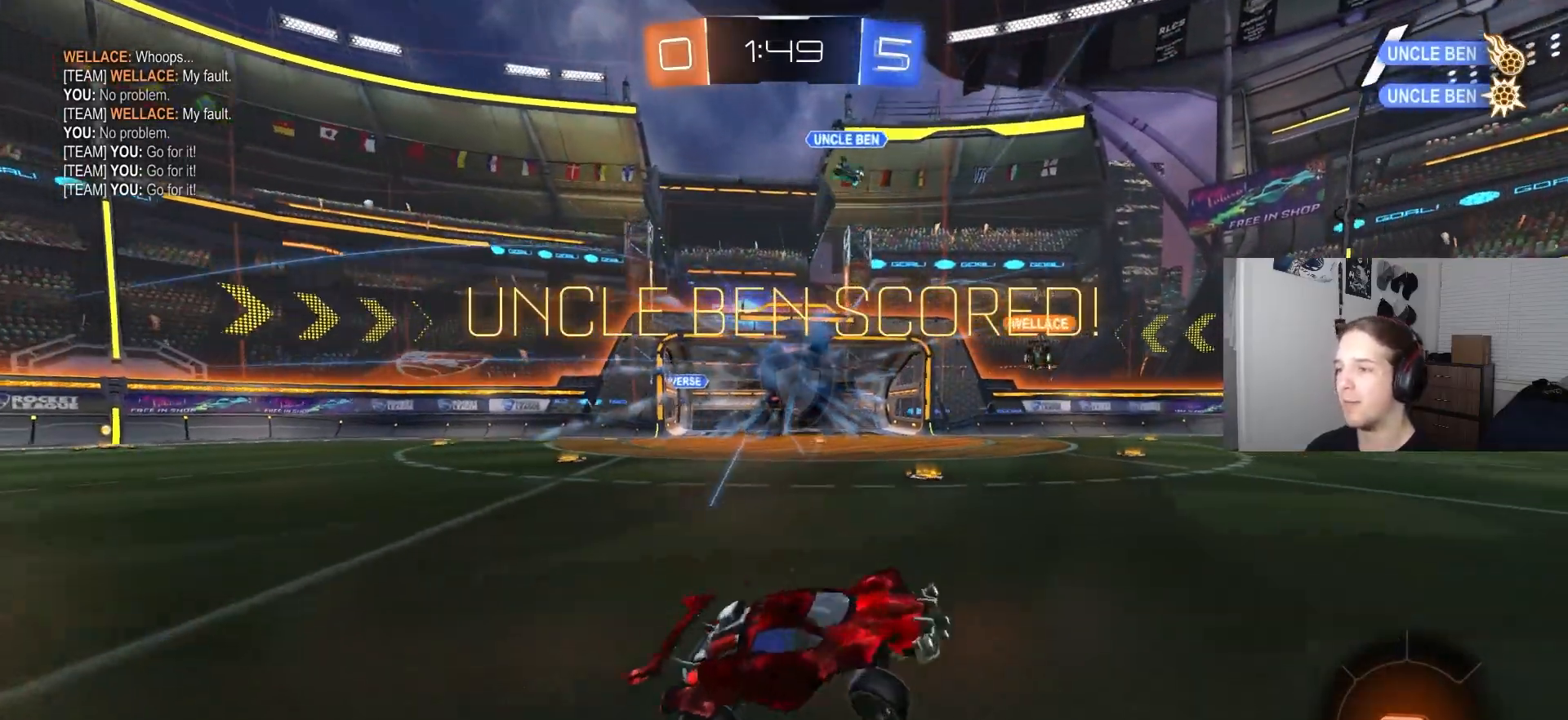
{"buttons": ["CROSS", "L1", "L3"], "left_stick": "up", "right_stick": "center", "events": [[67, "left_stick", "center"], [167, "L1", "up"], [300, "L1", "down"], [317, "CROSS", "down"], [317, "left_stick", "up"], [417, "CROSS", "up"], [467, "CROSS", "down"], [483, "L3", "down"]]}
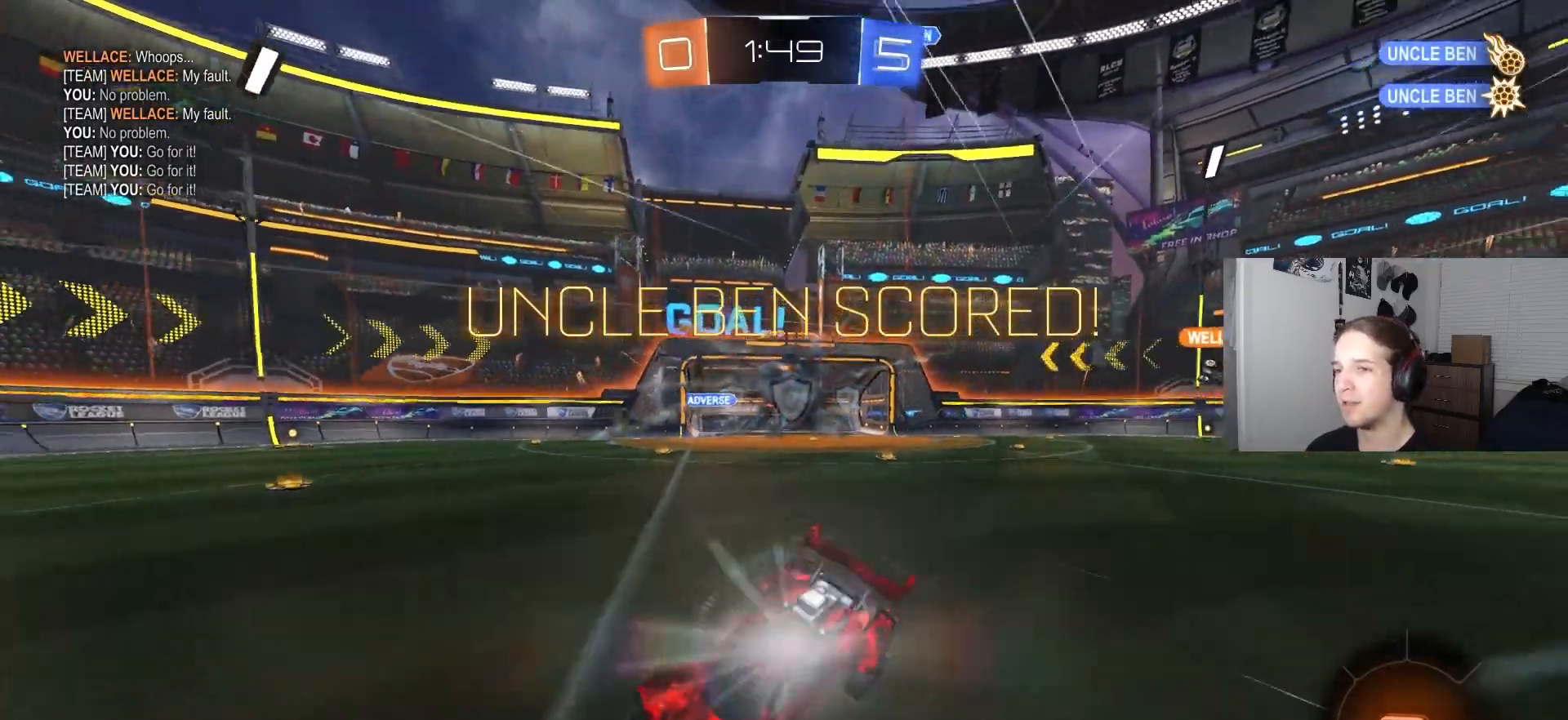
{"buttons": ["CIRCLE", "L1"], "left_stick": "down-left", "right_stick": "center", "events": [[17, "left_stick", "down-right"], [33, "L3", "up"], [100, "left_stick", "down"], [117, "CROSS", "up"], [267, "CIRCLE", "down"], [283, "left_stick", "left"], [333, "left_stick", "down-left"]]}
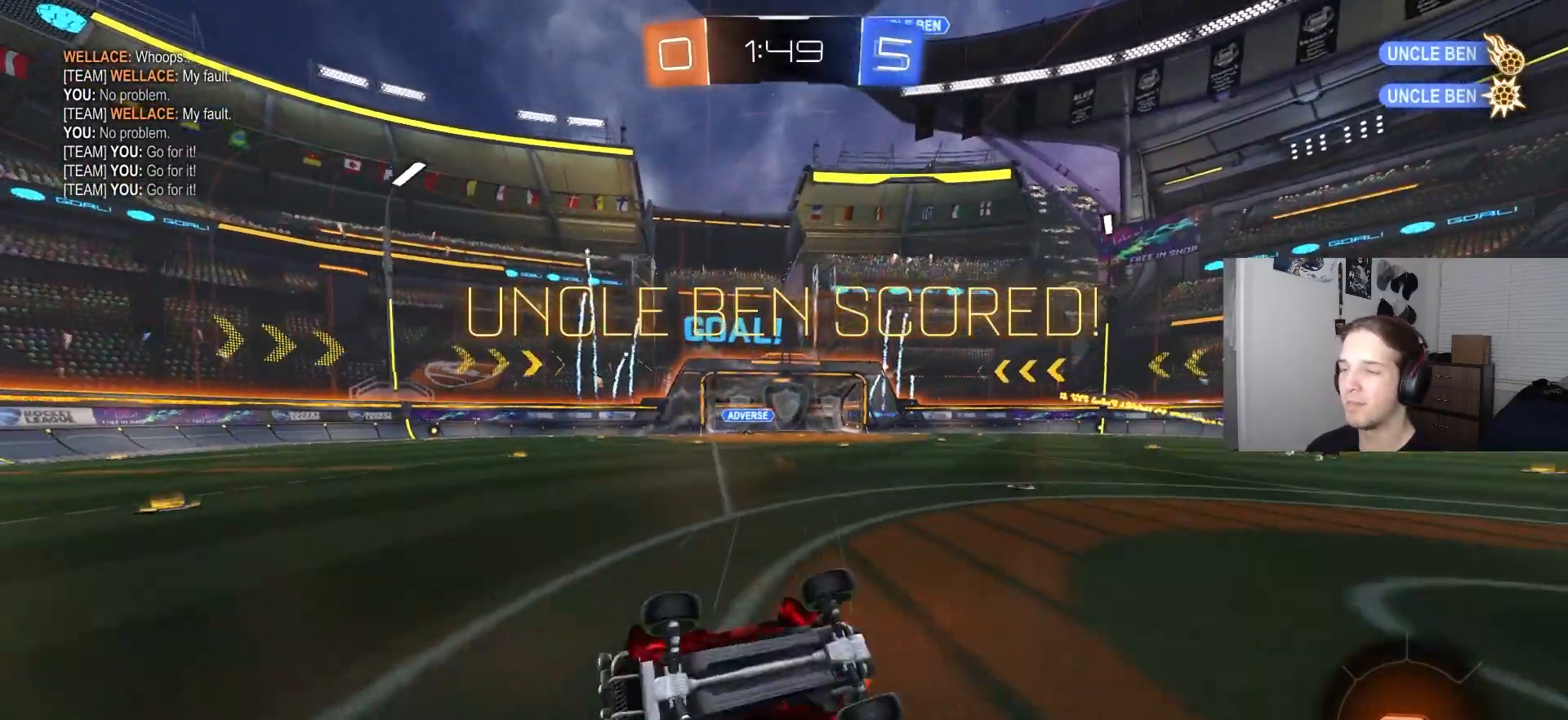
{"buttons": [], "left_stick": "center", "right_stick": "center", "events": [[100, "left_stick", "left"], [183, "L1", "up"], [200, "left_stick", "center"], [383, "CIRCLE", "up"]]}
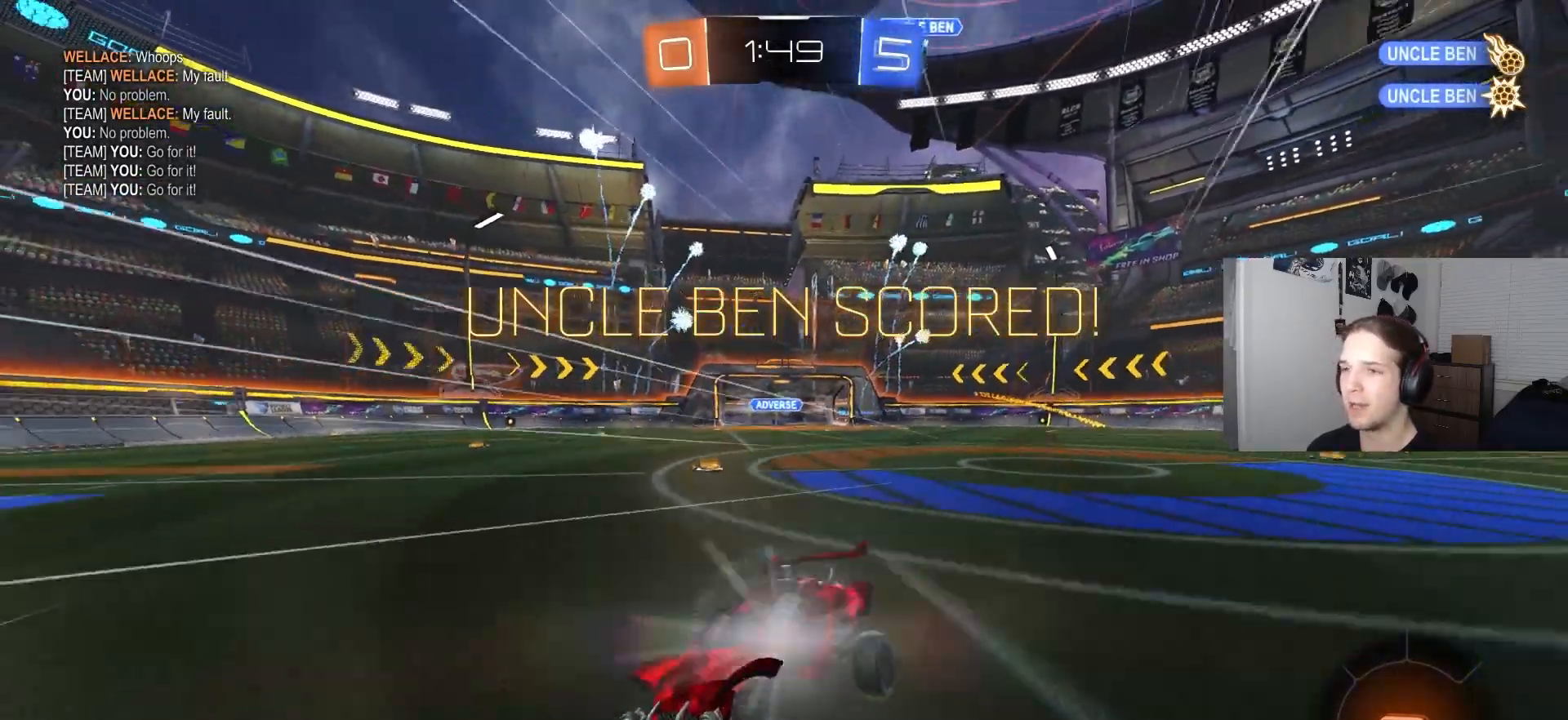
{"buttons": [], "left_stick": "center", "right_stick": "center", "events": [[267, "DPAD_DOWN", "down"], [367, "DPAD_DOWN", "up"], [417, "DPAD_DOWN", "down"], [500, "DPAD_DOWN", "up"]]}
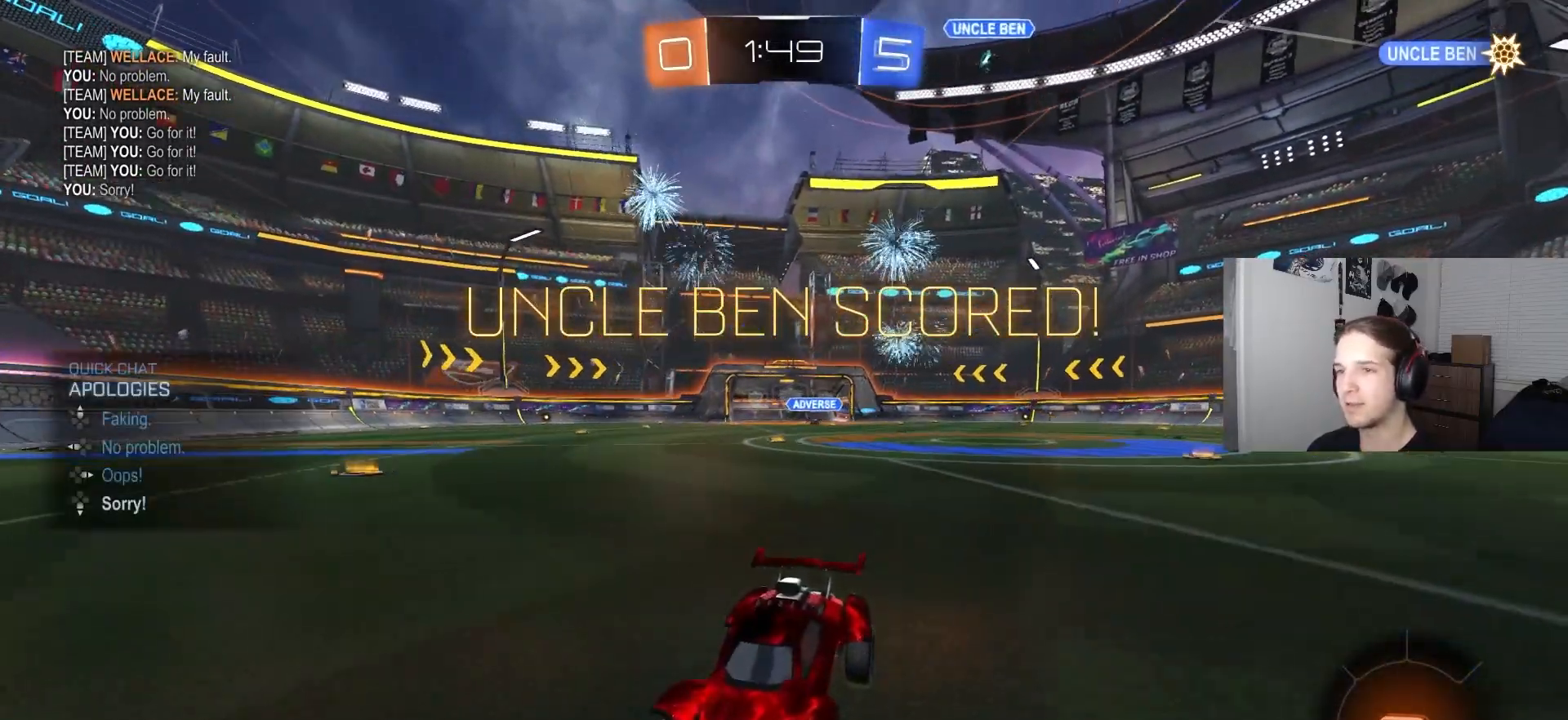
{"buttons": ["CIRCLE", "R1"], "left_stick": "down", "right_stick": "center", "events": [[117, "CROSS", "down"], [167, "left_stick", "up-right"], [200, "CROSS", "up"], [233, "CROSS", "down"], [250, "R1", "down"], [367, "left_stick", "down"], [383, "CROSS", "up"], [467, "CIRCLE", "down"]]}
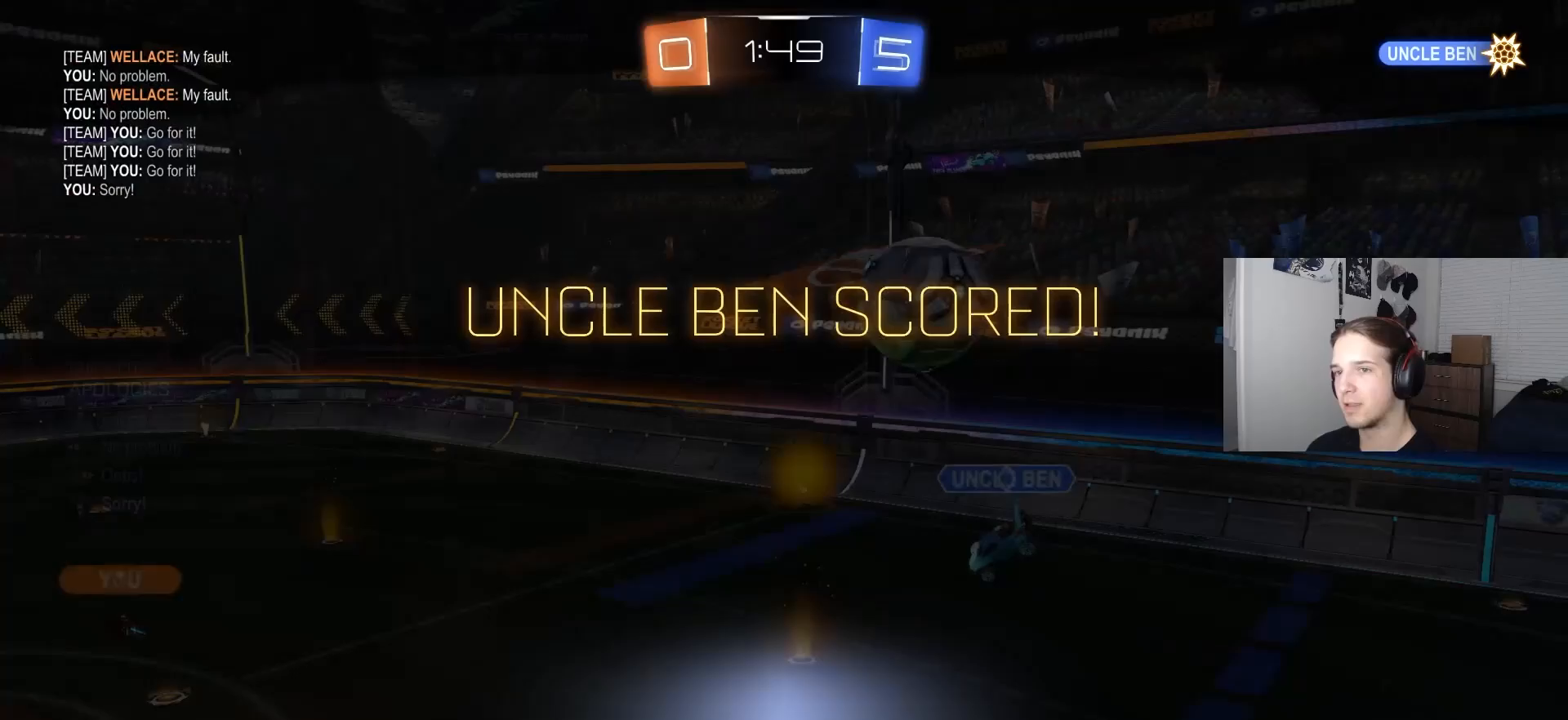
{"buttons": [], "left_stick": "center", "right_stick": "center", "events": [[83, "CIRCLE", "up"], [83, "left_stick", "center"], [133, "left_stick", "left"], [183, "left_stick", "down"], [217, "CROSS", "down"], [283, "CROSS", "up"], [317, "R1", "up"], [350, "CROSS", "down"], [383, "left_stick", "center"], [450, "CROSS", "up"]]}
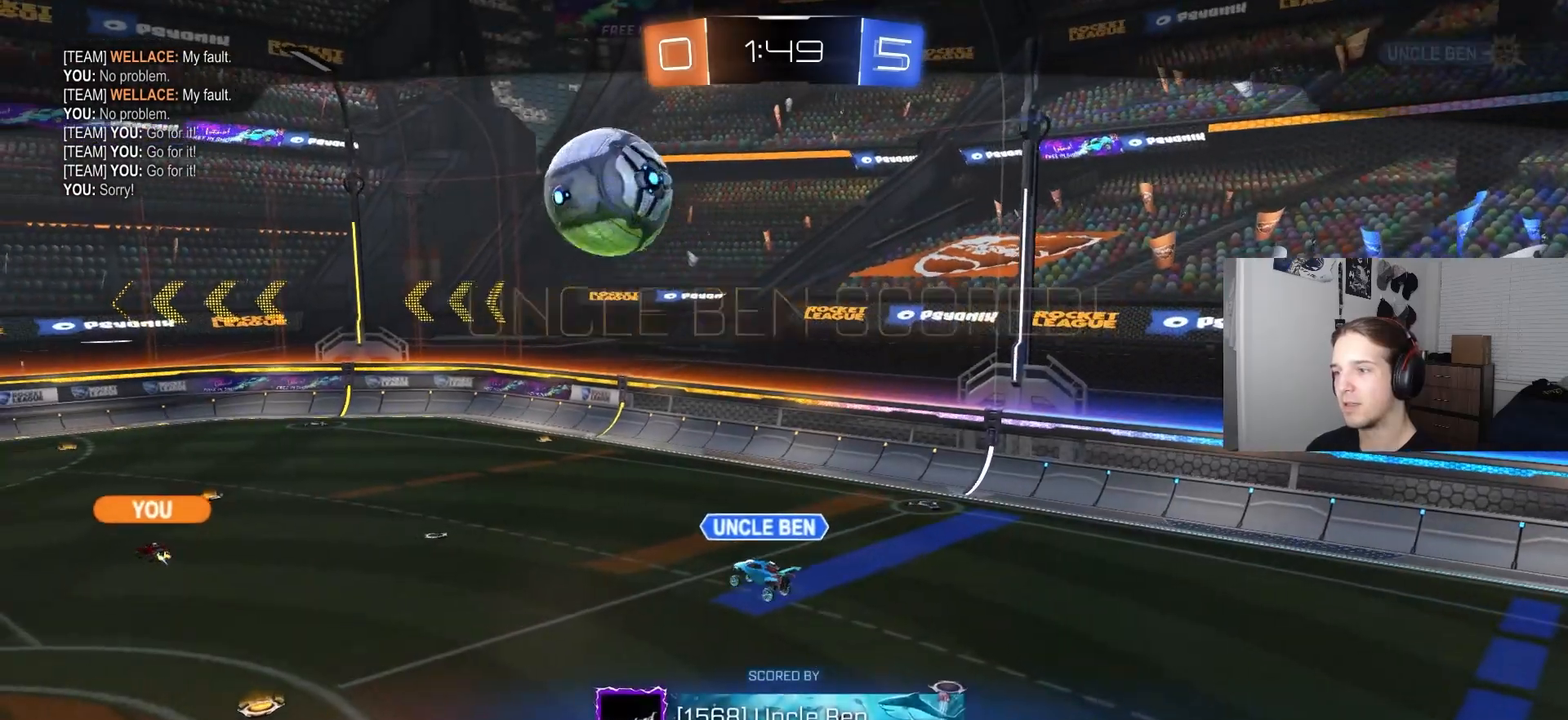
{"buttons": ["DPAD_DOWN"], "left_stick": "center", "right_stick": "center", "events": [[267, "START", "down"], [383, "START", "up"], [450, "DPAD_DOWN", "down"]]}
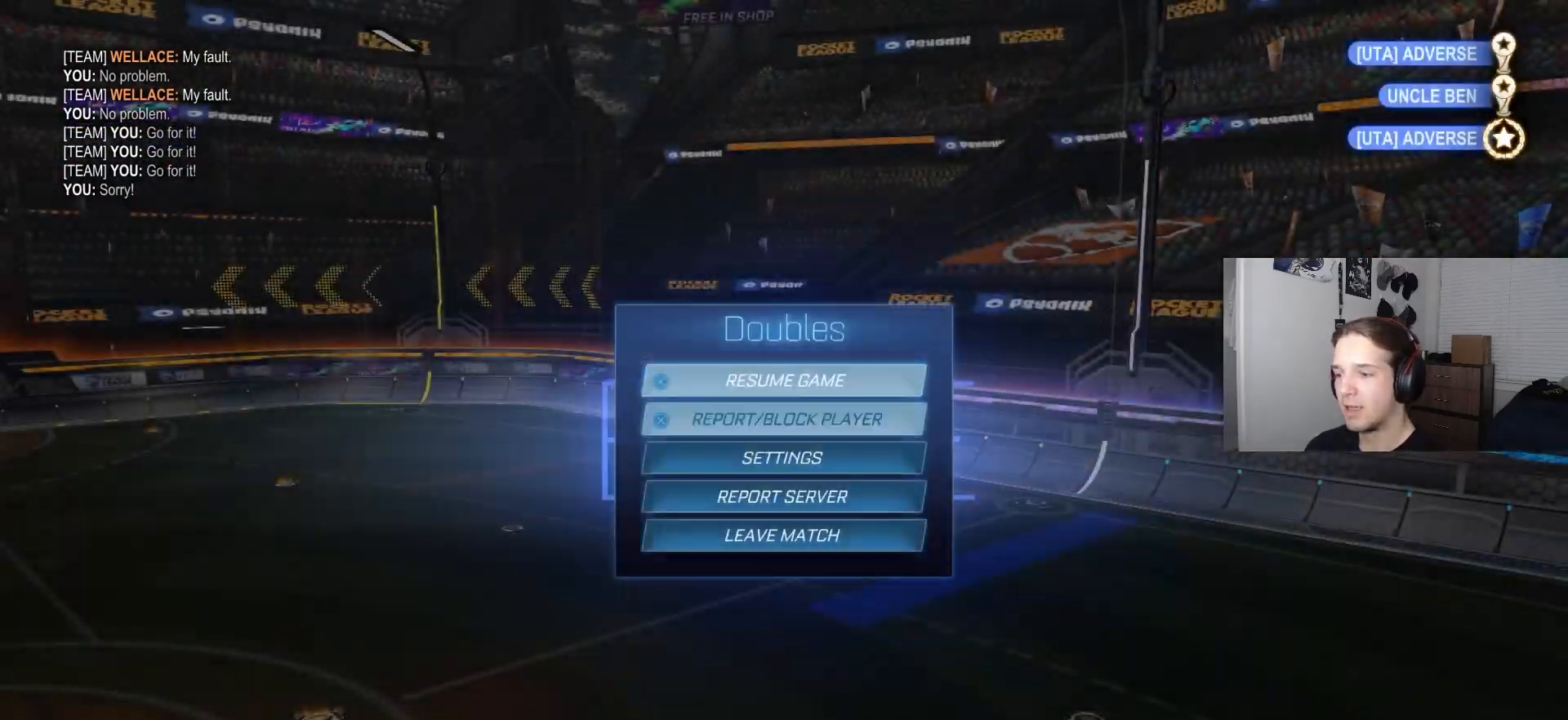
{"buttons": [], "left_stick": "center", "right_stick": "center", "events": [[367, "CROSS", "down"], [367, "DPAD_DOWN", "up"], [433, "CROSS", "up"]]}
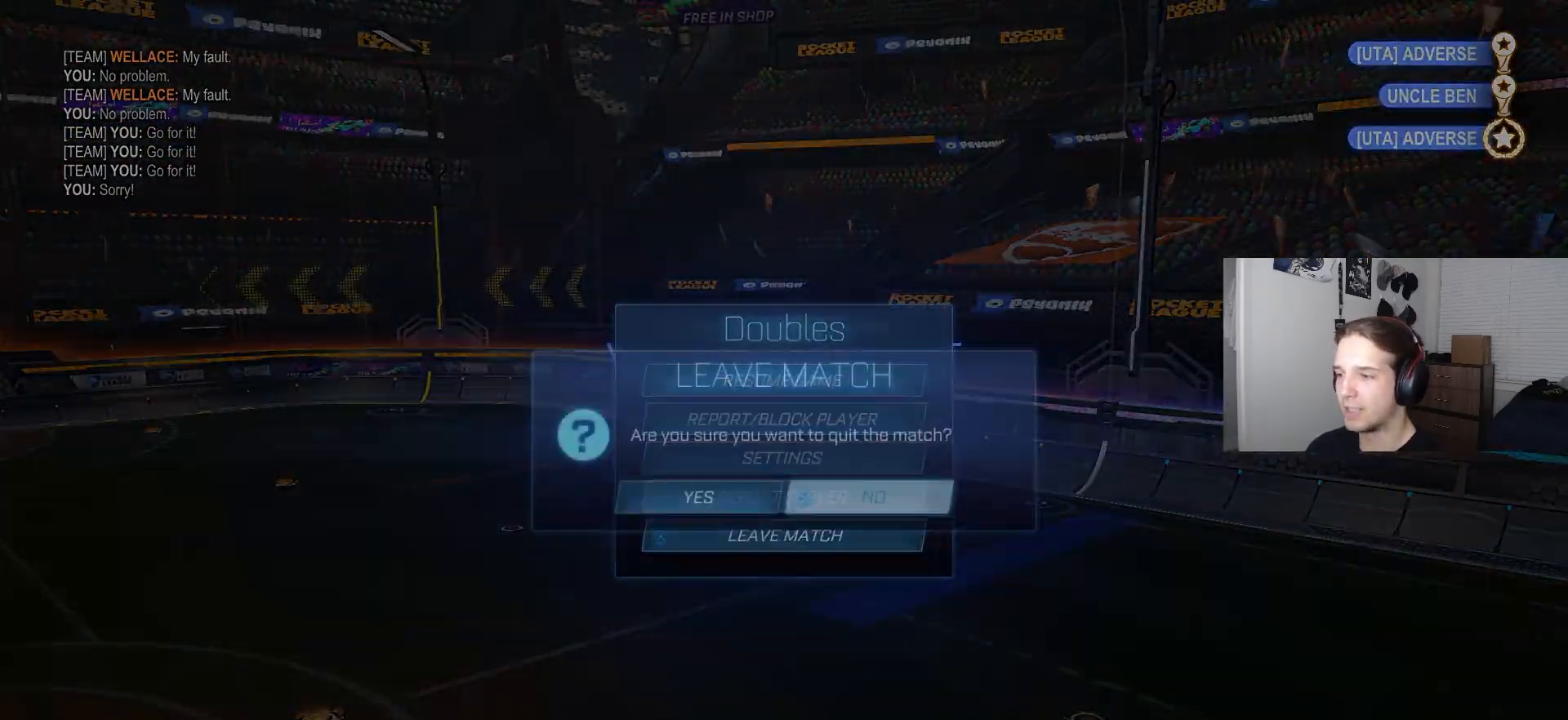
{"buttons": [], "left_stick": "center", "right_stick": "center", "events": [[183, "DPAD_LEFT", "down"], [300, "CROSS", "down"], [300, "DPAD_LEFT", "up"], [383, "CROSS", "up"]]}